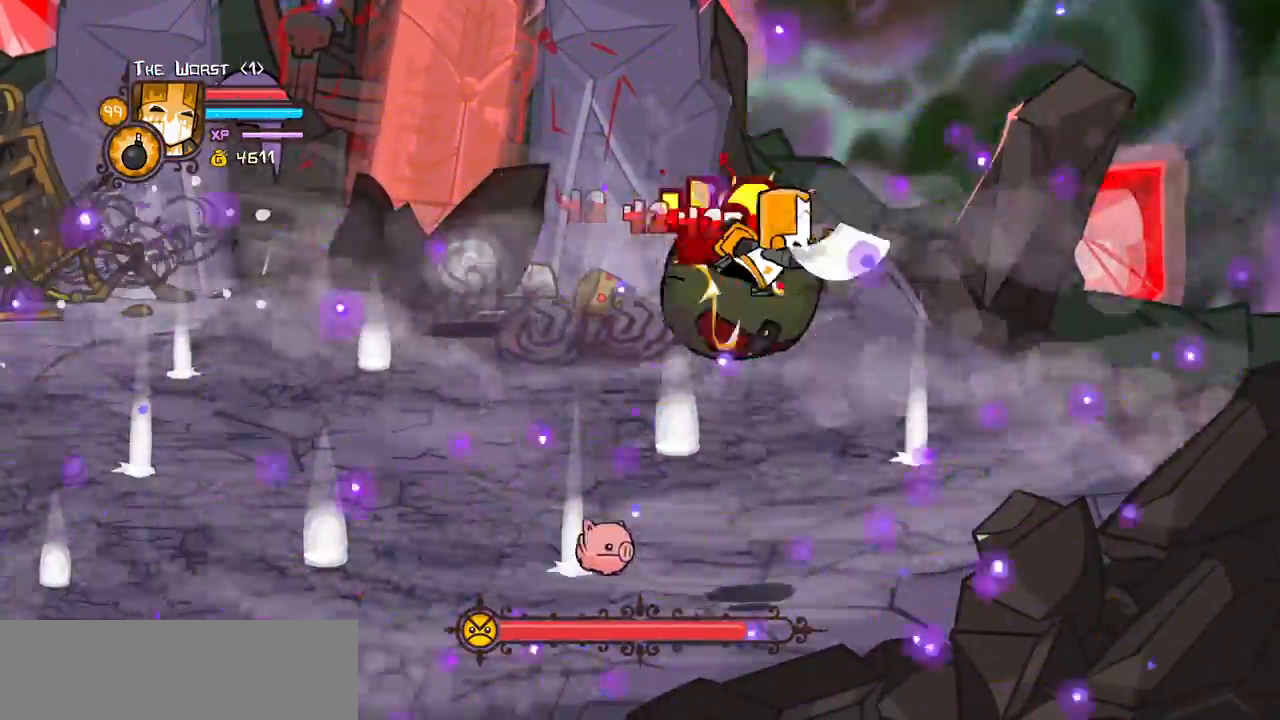
Gameplay with keyboard; each line is a JSON object with the keys held at the frame after it. "events" lists presses ("down") and releases ("up") of "block", "down", "heavy", "item", "iteml", "itemr", "jump", "left", "light", "magic", "right" and "up" between this image and that frame as [ms after this image, input, new state], when the widget could be followed in between. No other keys are recorded. Mouse input is not recorded. Key names are as the overlay labels them; some are game actions (e.g. jump) rather than physical keys.
{"keys": ["heavy", "up"], "events": [[50, "light", "down"], [50, "right", "down"], [200, "light", "up"], [200, "right", "up"], [233, "light", "down"], [383, "heavy", "down"], [383, "right", "down"], [467, "light", "up"], [467, "right", "up"]]}
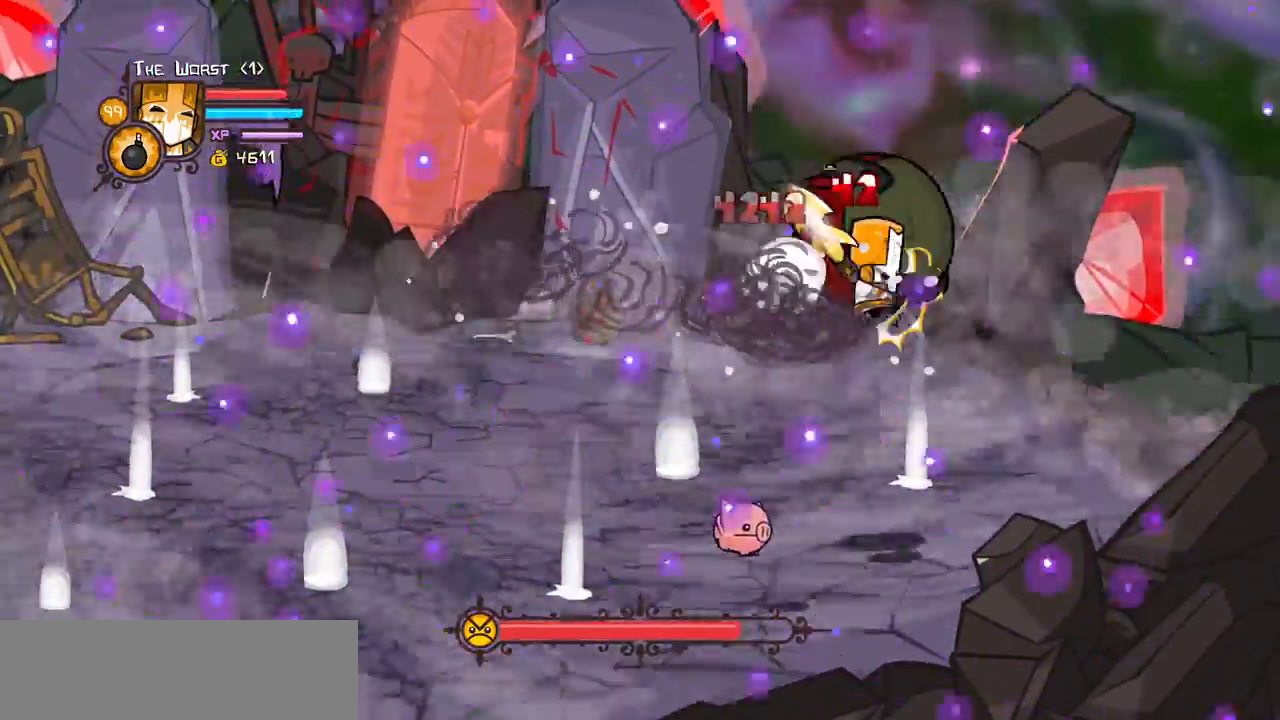
{"keys": ["left", "up"], "events": [[17, "left", "down"], [117, "left", "up"], [167, "heavy", "up"], [167, "left", "down"], [217, "heavy", "down"], [217, "left", "up"], [400, "left", "down"], [483, "heavy", "up"]]}
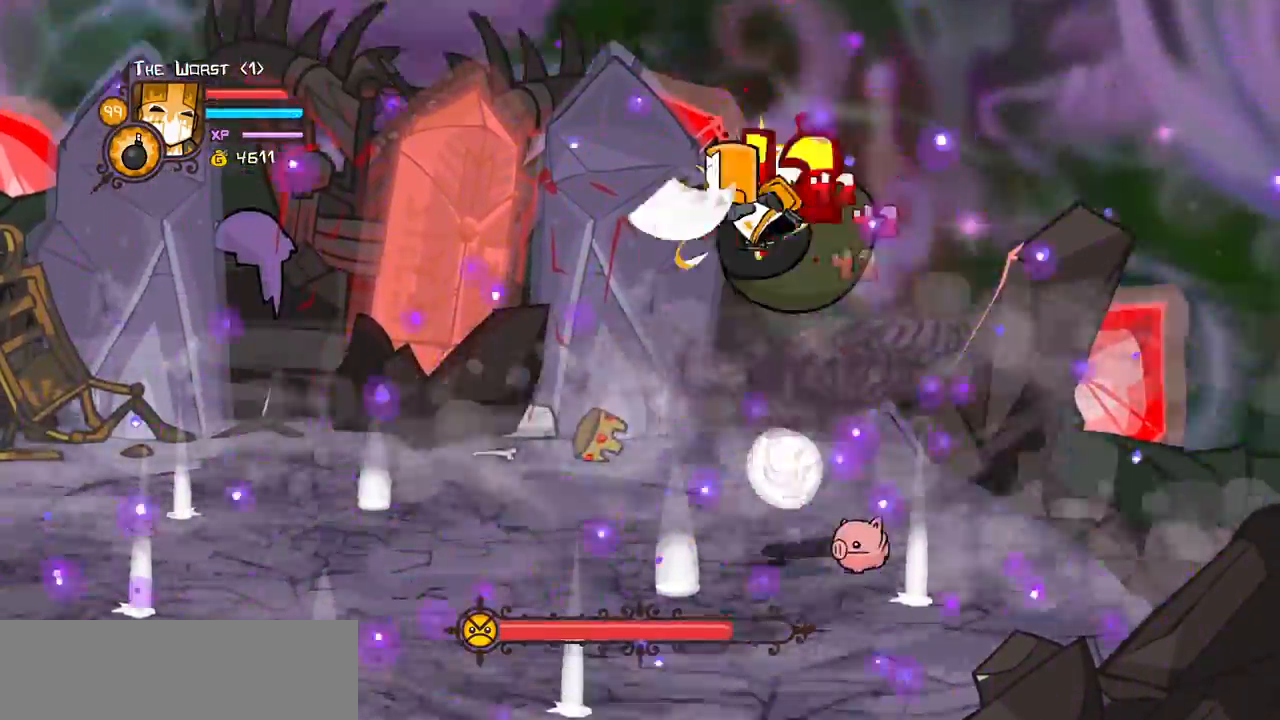
{"keys": ["heavy", "left", "up"]}
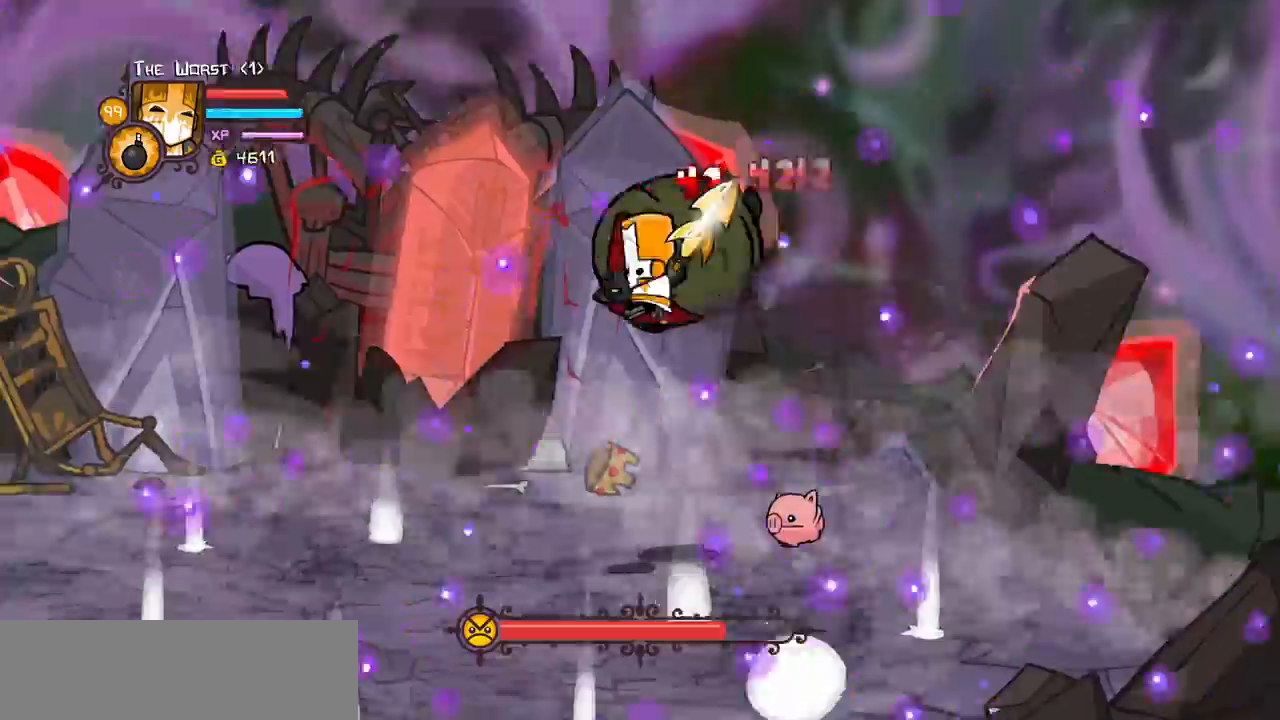
{"keys": ["heavy", "up"]}
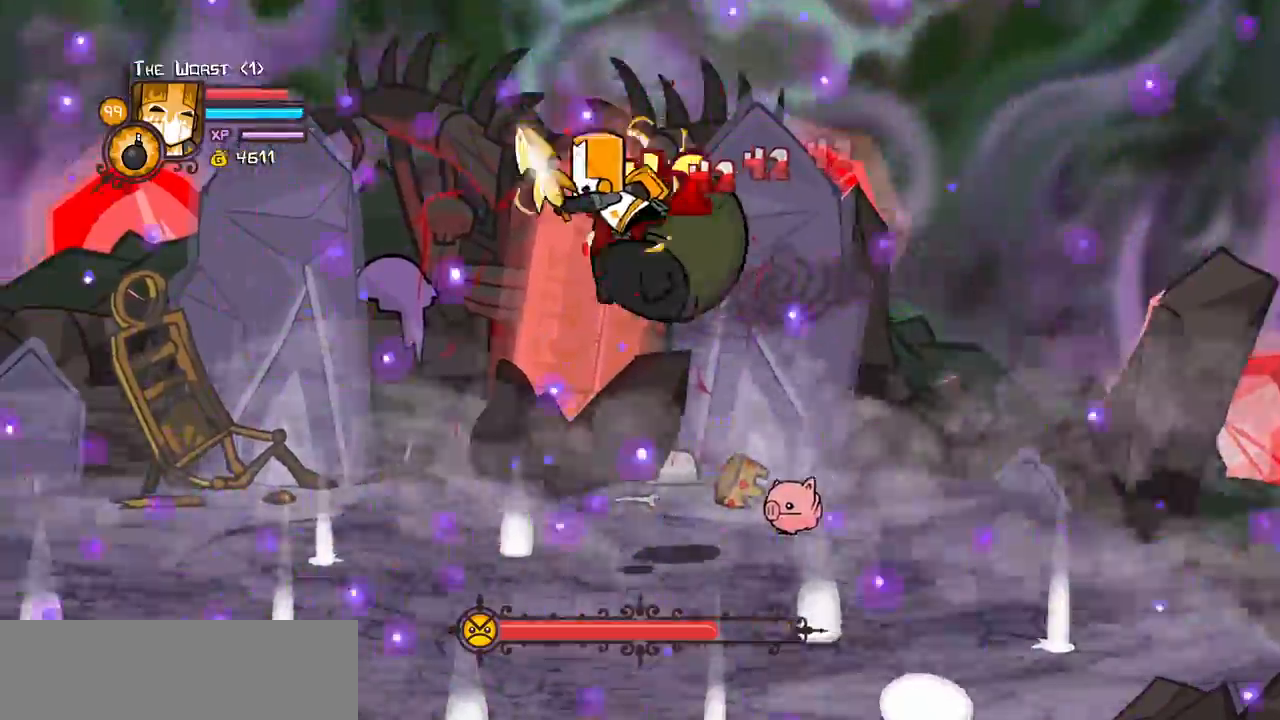
{"keys": ["heavy", "left", "light", "up"], "events": [[17, "heavy", "up"], [67, "light", "down"], [167, "left", "down"], [217, "light", "up"], [300, "left", "up"], [300, "light", "down"], [400, "left", "down"], [483, "heavy", "down"]]}
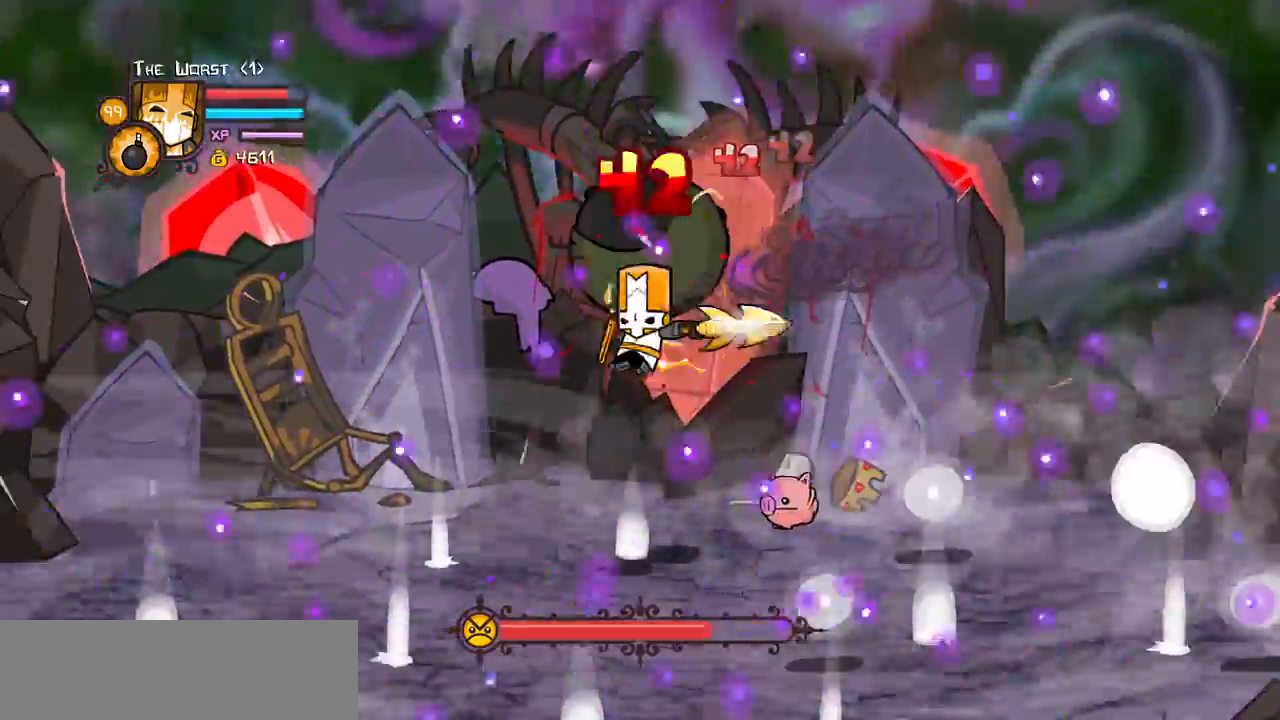
{"keys": ["heavy"]}
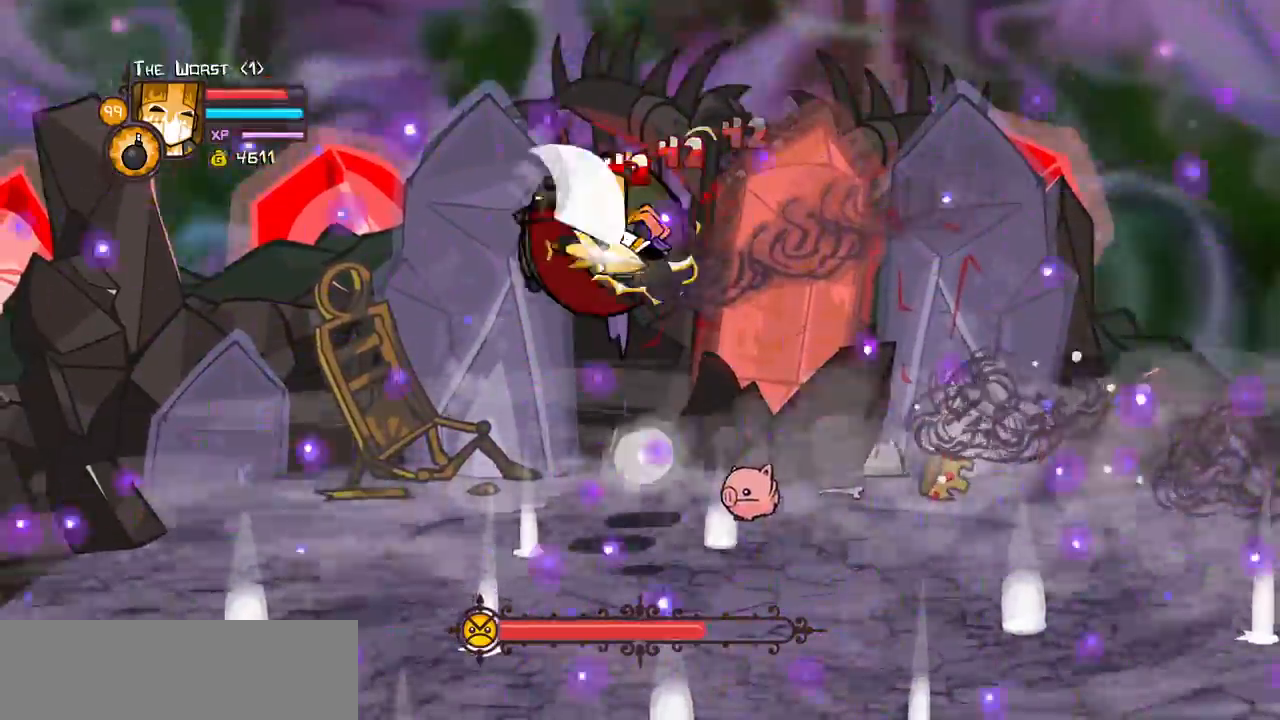
{"keys": ["heavy", "left", "light"]}
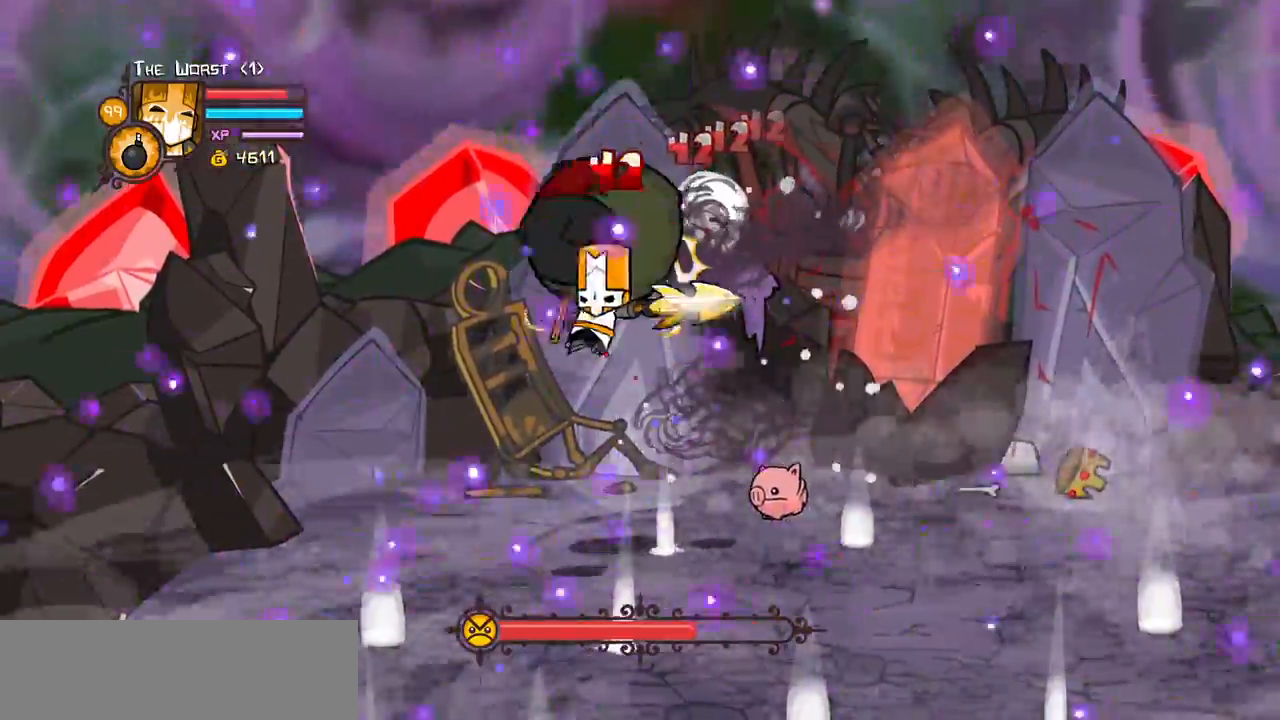
{"keys": ["heavy"], "events": [[67, "light", "up"], [117, "left", "up"], [250, "heavy", "up"], [300, "heavy", "down"]]}
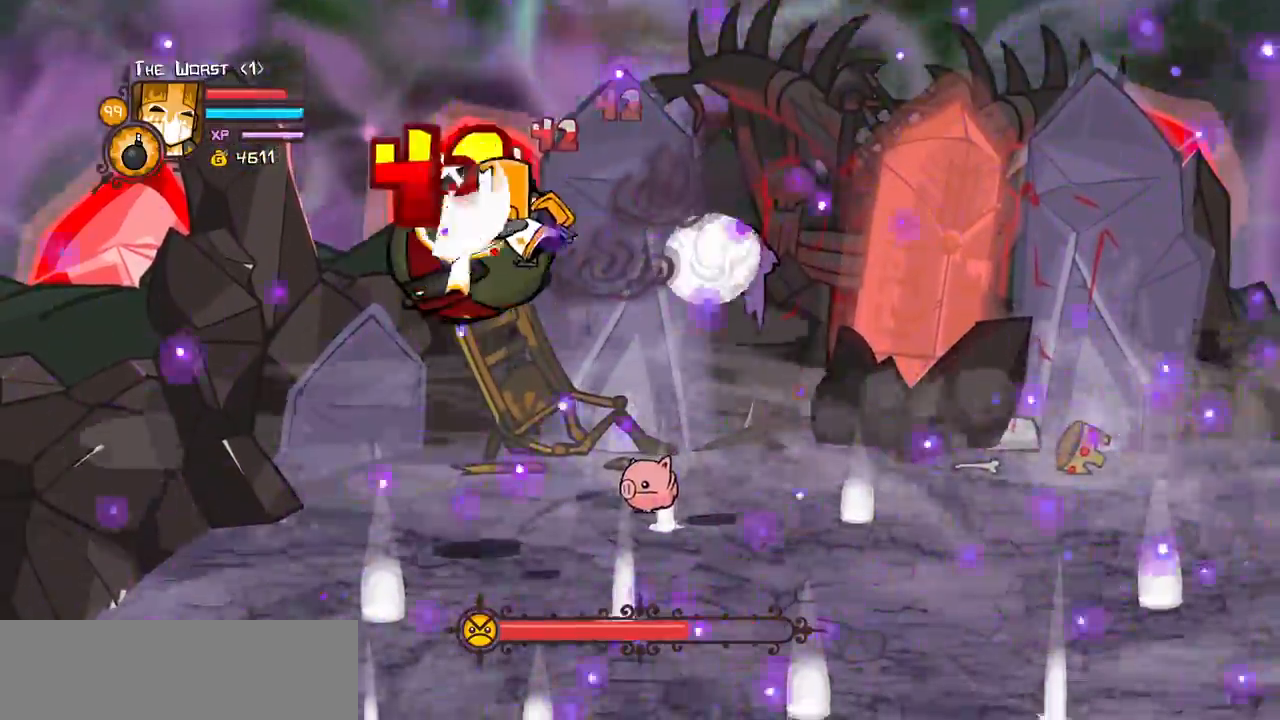
{"keys": ["heavy"], "events": [[33, "heavy", "up"], [33, "light", "down"], [83, "left", "down"], [217, "light", "up"], [267, "light", "down"], [467, "heavy", "down"], [467, "left", "up"], [467, "light", "up"]]}